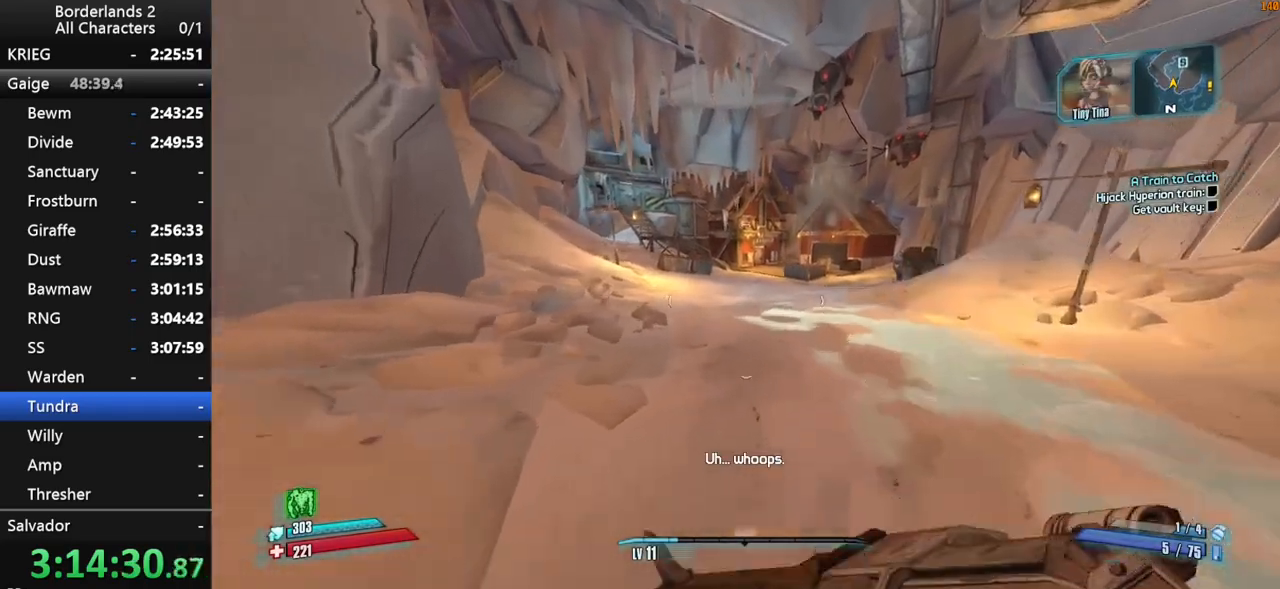
Gameplay with keyboard and mouse; each line is a JSON object with the keys and mouse buttons held at the frame after it. "events" lists presses ("down") and releases ("up") of "1", "2", "3", "4", "a", "b", "c", "ctrl", "d", "down", "e", "end", "escape", "f", "g", "left", "q", "r", "return", "right", "s", "shift", "space", "t", "tab", "up", "v", "w", "x", "y", "z", "mouse_left", "mouse_middle", "mouse_right", "mouse_wheel_up" and "mouse_wheel_down" between this image and that frame as [ms after this image, input, new state], when the widget could be followed in between. "mouse_left", "mouse_middle", "mouse_right", "mouse_wheel_up", "mouse_wheel_down" = the "left", "middle", "right", "wheel_up", "wheel_down" buttons of the "mouse" list. No other keys are recorded. "mouse_move" is the direction in which the mouse moves at that frame (one of eight, or "still"), when it could be read. Not read: other_keys.
{"keys": ["d", "w"], "mouse": [], "mouse_move": "still", "events": [[50, "space", "up"], [134, "space", "down"], [334, "d", "down"], [467, "space", "up"]]}
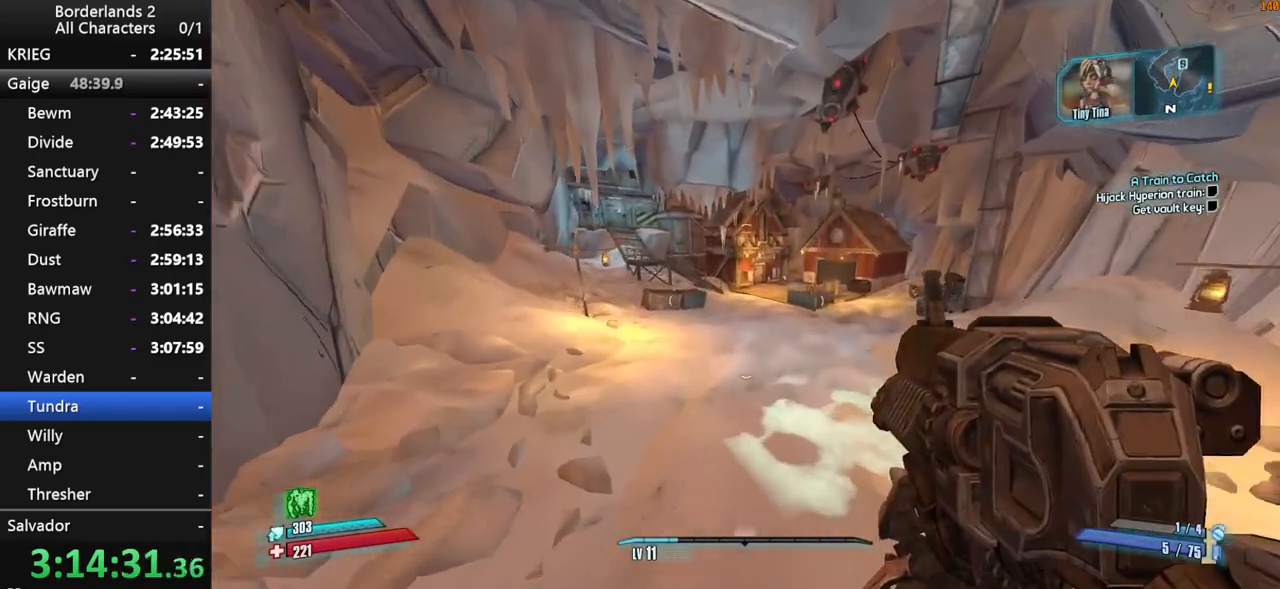
{"keys": ["d", "w"], "mouse": [], "mouse_move": "still", "events": [[17, "d", "up"], [67, "a", "down"], [284, "a", "up"], [334, "d", "down"]]}
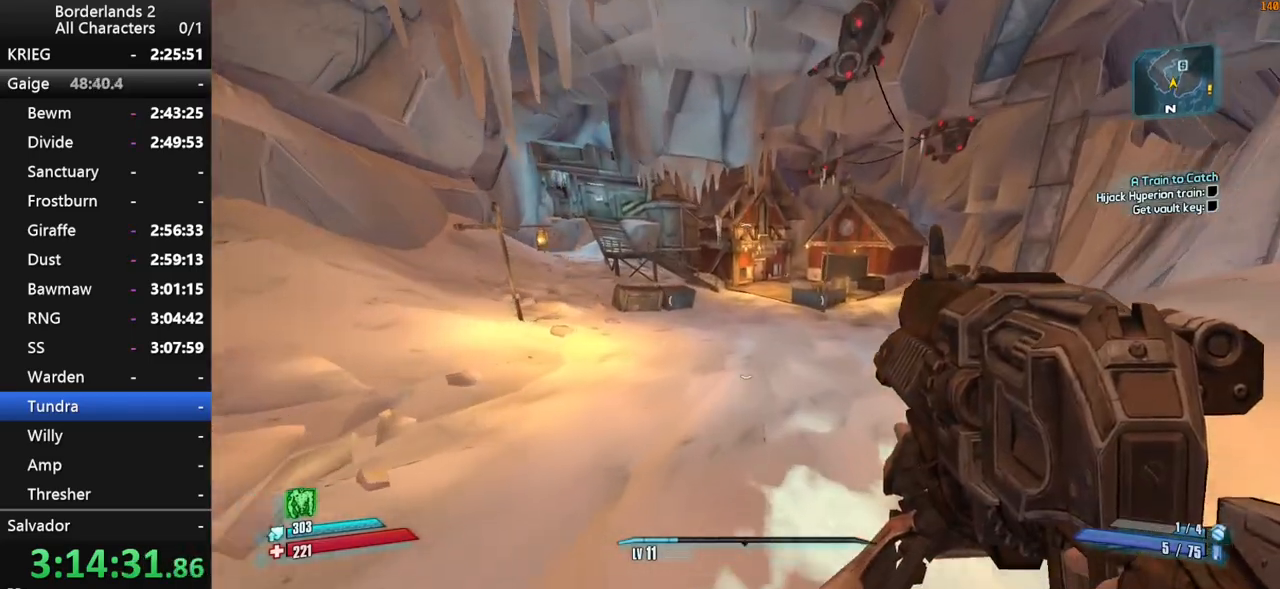
{"keys": ["w"], "mouse": [], "mouse_move": "still", "events": [[117, "d", "up"], [400, "space", "down"], [500, "space", "up"]]}
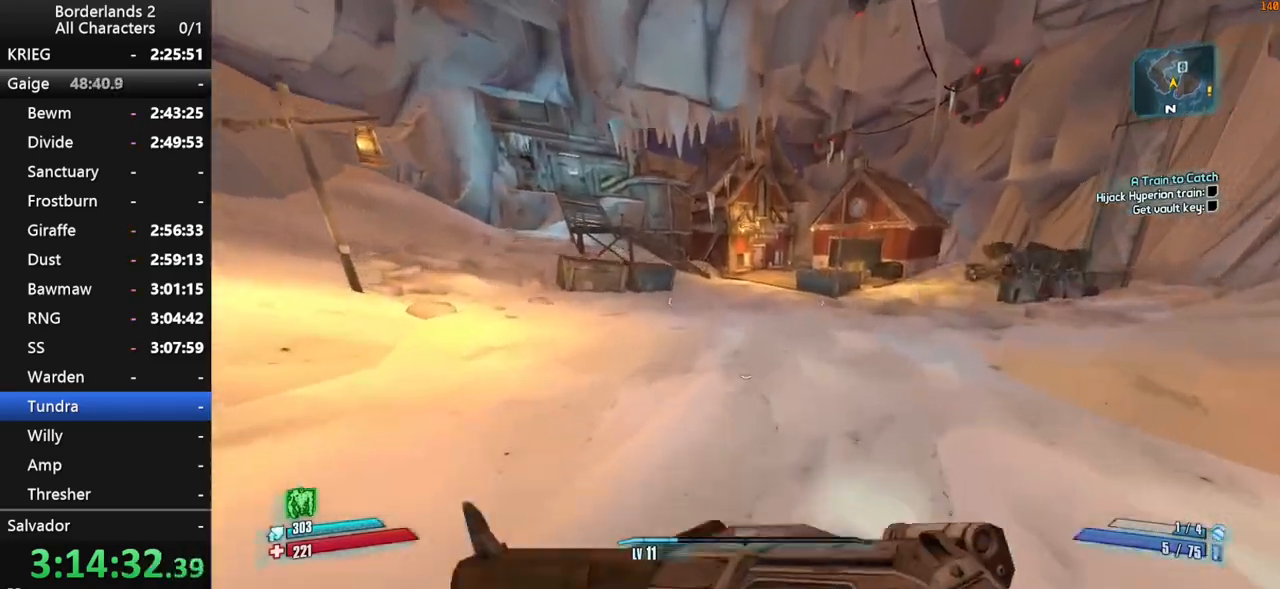
{"keys": ["d", "space", "w"], "mouse": [], "mouse_move": "still", "events": [[84, "space", "down"], [367, "d", "down"]]}
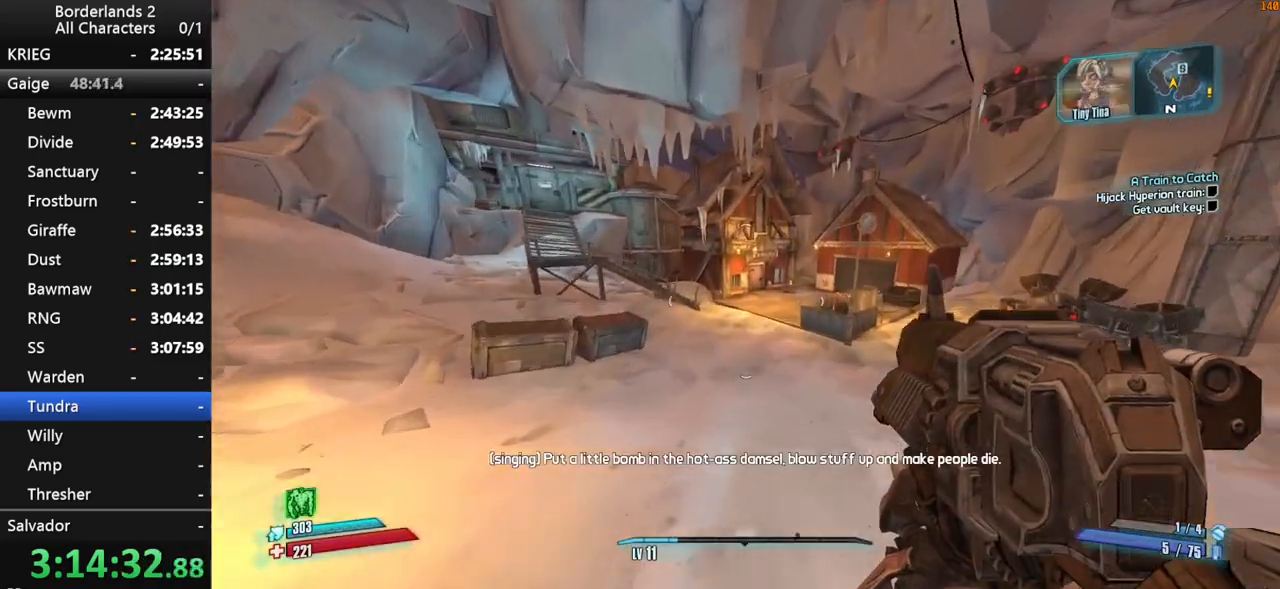
{"keys": ["w"], "mouse": [], "mouse_move": "still", "events": [[67, "space", "up"], [100, "d", "up"]]}
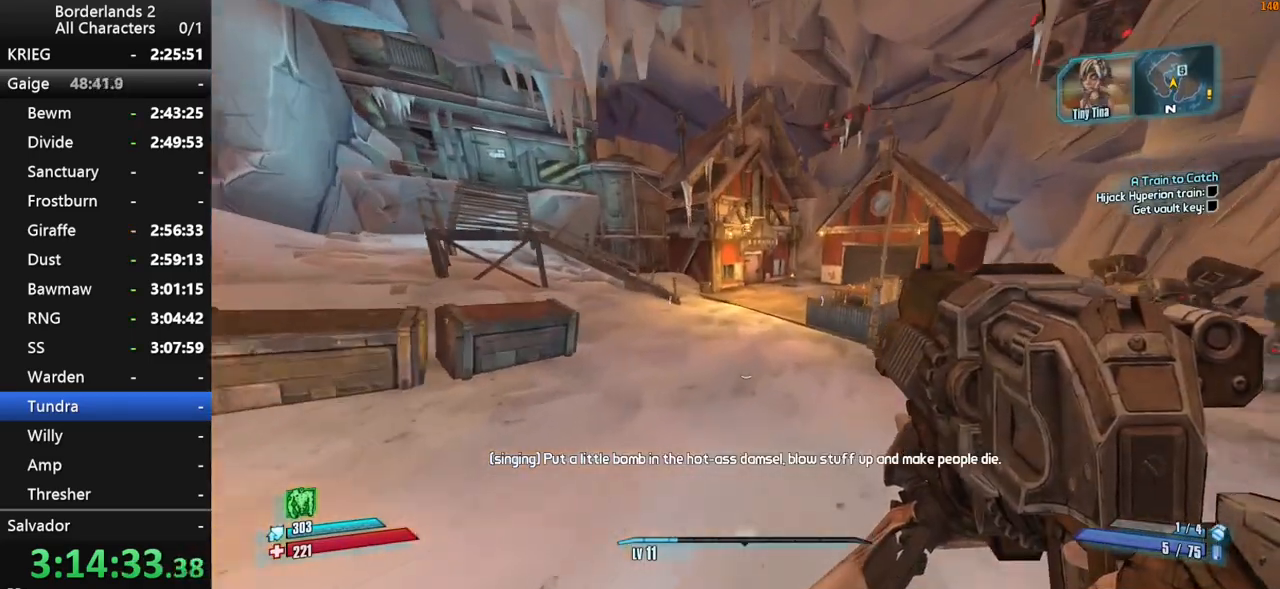
{"keys": ["w"], "mouse": [], "mouse_move": "still", "events": []}
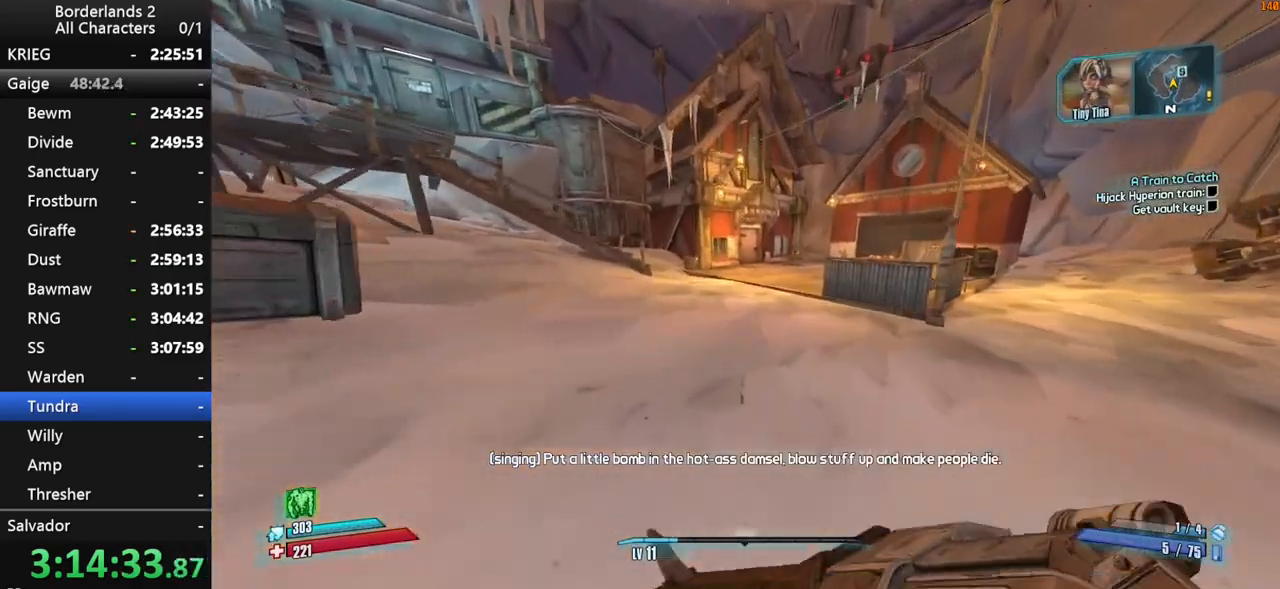
{"keys": ["w"], "mouse": [], "mouse_move": "still", "events": []}
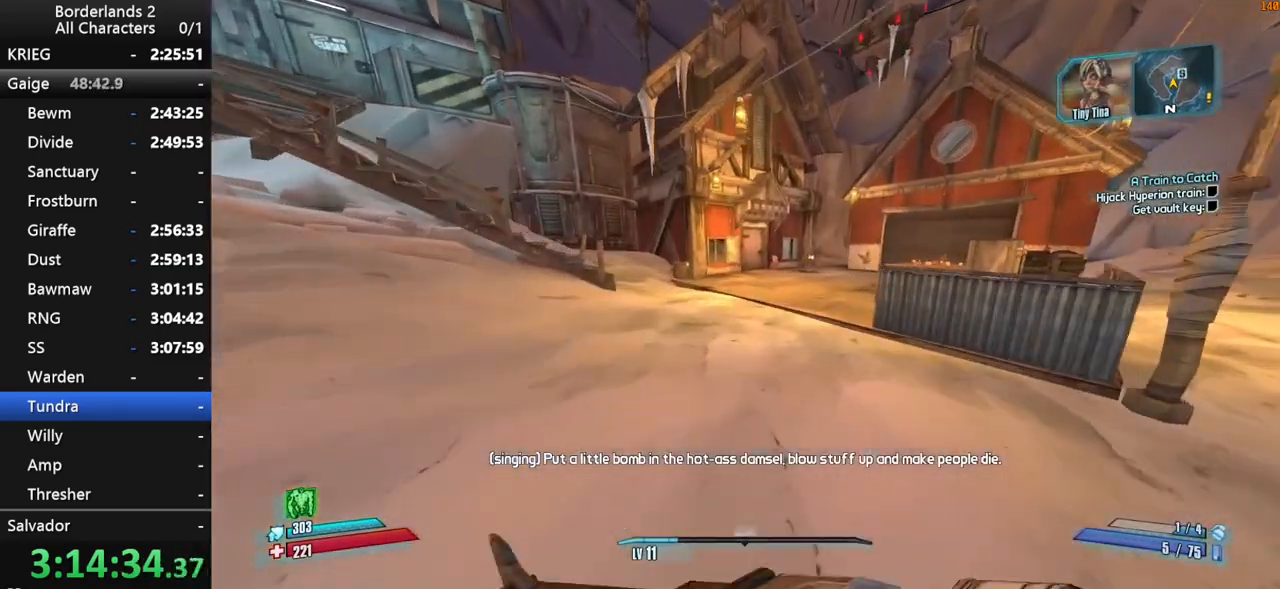
{"keys": ["w"], "mouse": [], "mouse_move": "still", "events": []}
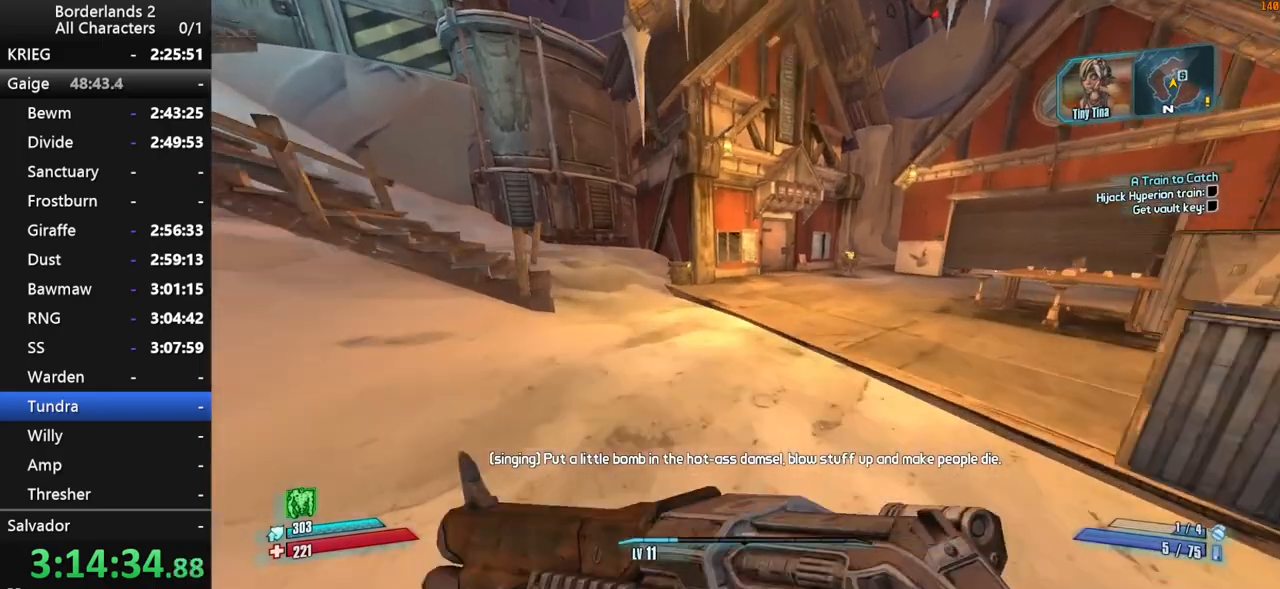
{"keys": ["d", "w"], "mouse": [], "mouse_move": "left", "events": [[400, "d", "down"]]}
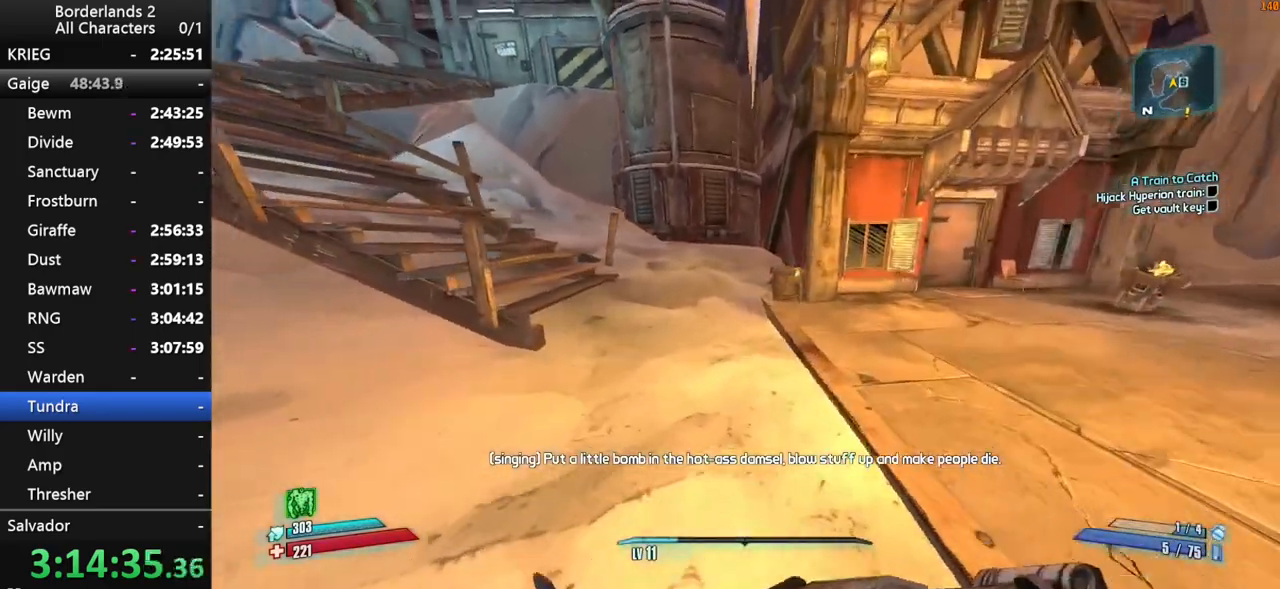
{"keys": ["shift", "w"], "mouse": [], "mouse_move": "still", "events": [[50, "shift", "down"], [367, "d", "up"]]}
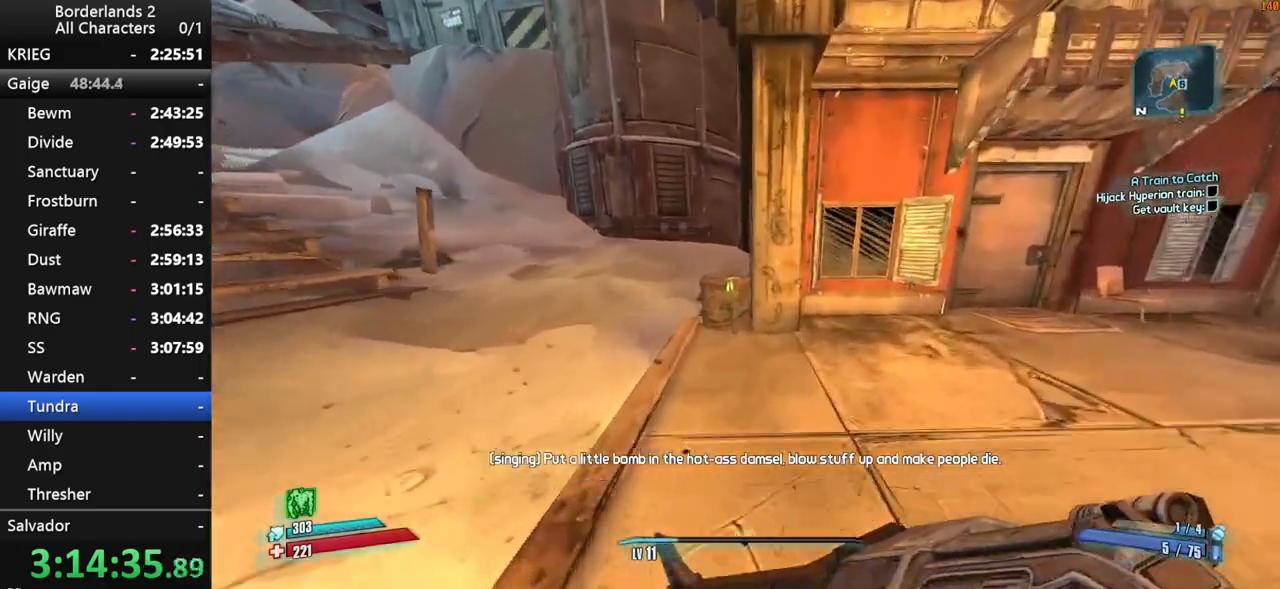
{"keys": ["shift"], "mouse": [], "mouse_move": "still", "events": [[100, "w", "up"], [150, "e", "down"], [250, "e", "up"], [334, "e", "down"], [434, "e", "up"]]}
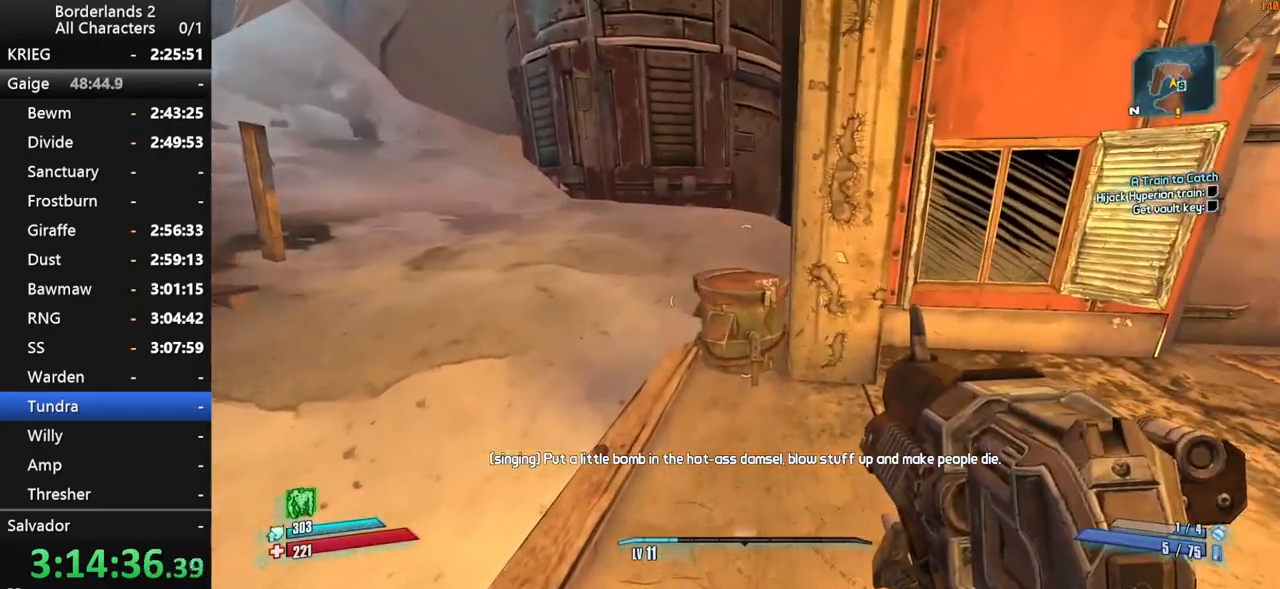
{"keys": ["d", "shift", "w"], "mouse": [], "mouse_move": "left", "events": [[300, "w", "down"], [450, "d", "down"]]}
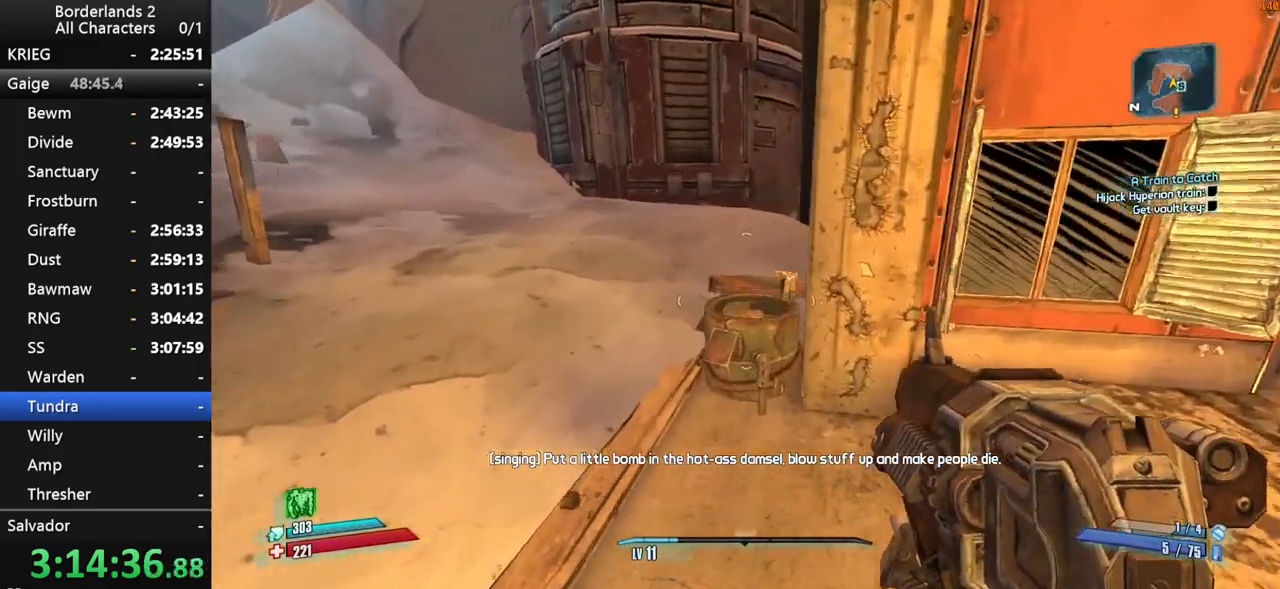
{"keys": ["e", "s"], "mouse": [], "mouse_move": "still", "events": [[134, "w", "up"], [184, "shift", "up"], [234, "d", "up"], [284, "e", "down"], [417, "s", "down"]]}
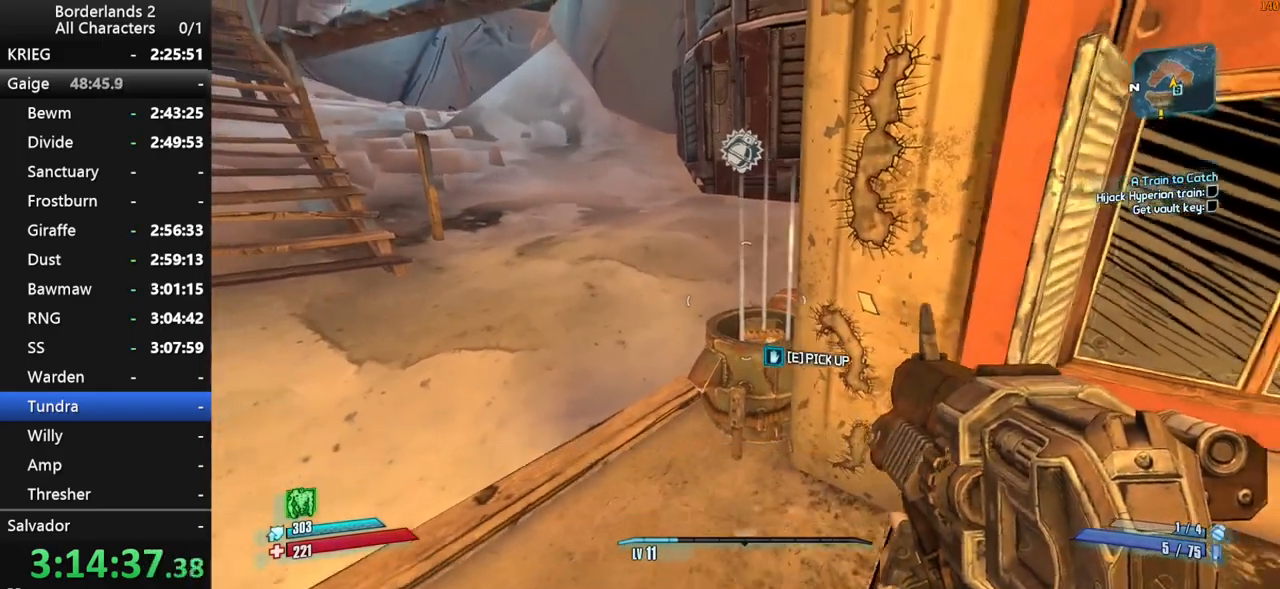
{"keys": ["d", "shift", "w"], "mouse": [], "mouse_move": "right", "events": [[350, "d", "down"], [350, "e", "up"], [350, "s", "up"], [434, "shift", "down"], [434, "w", "down"]]}
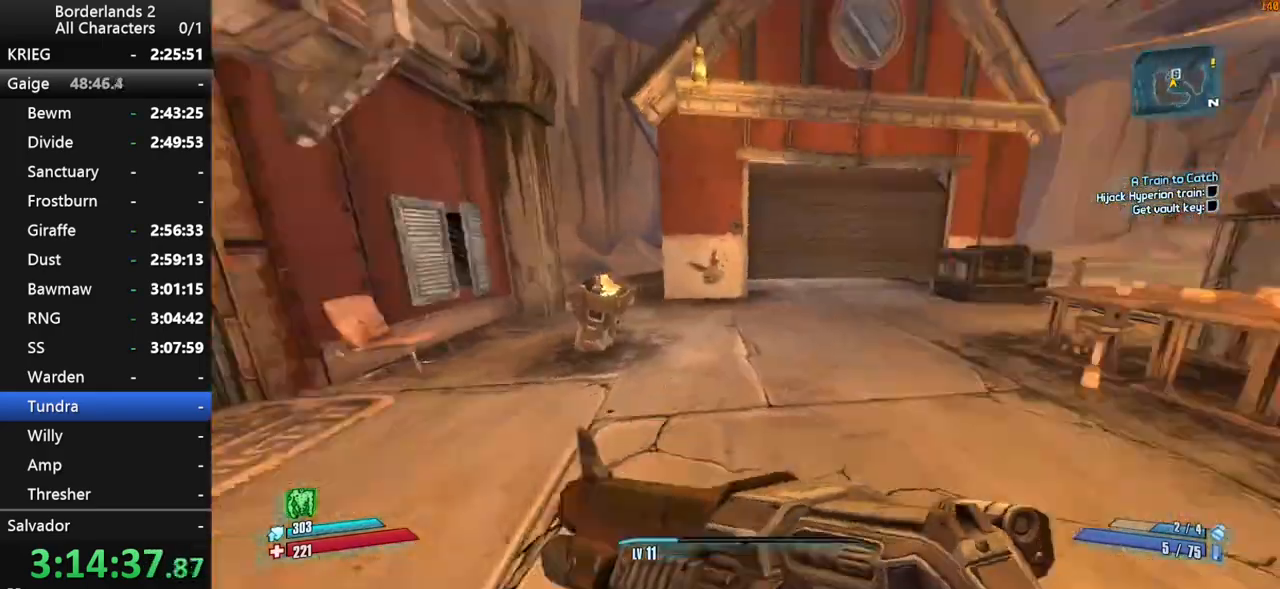
{"keys": ["shift", "w"], "mouse": [], "mouse_move": "still", "events": [[167, "d", "up"]]}
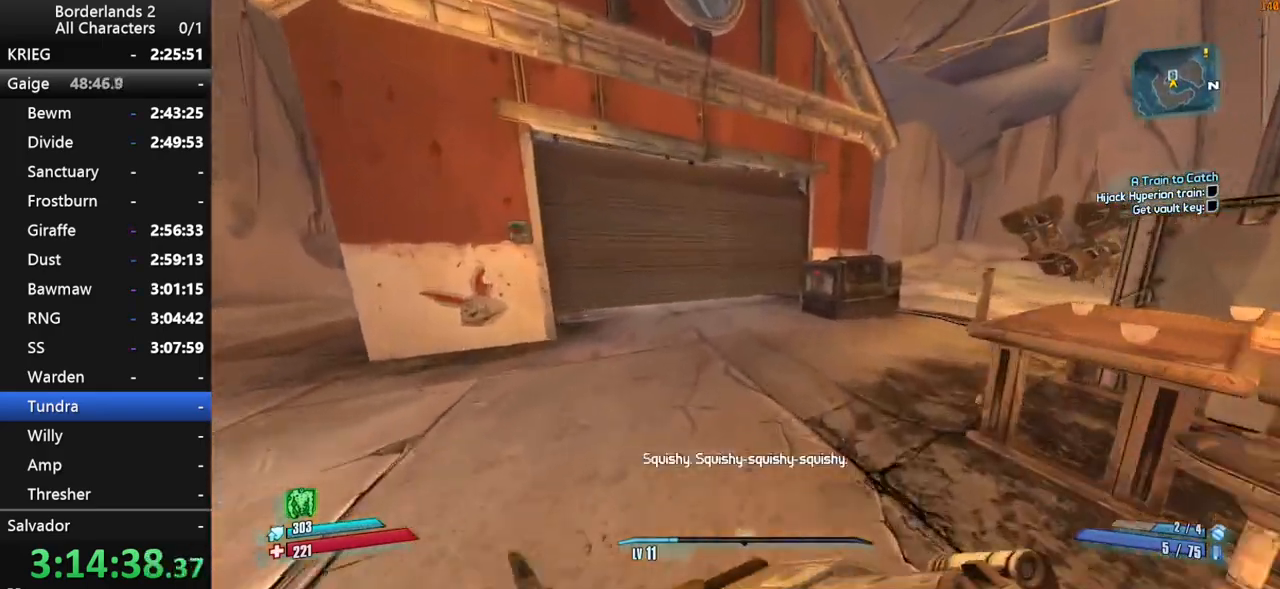
{"keys": ["d", "w"], "mouse": [], "mouse_move": "left", "events": [[134, "shift", "up"], [467, "d", "down"]]}
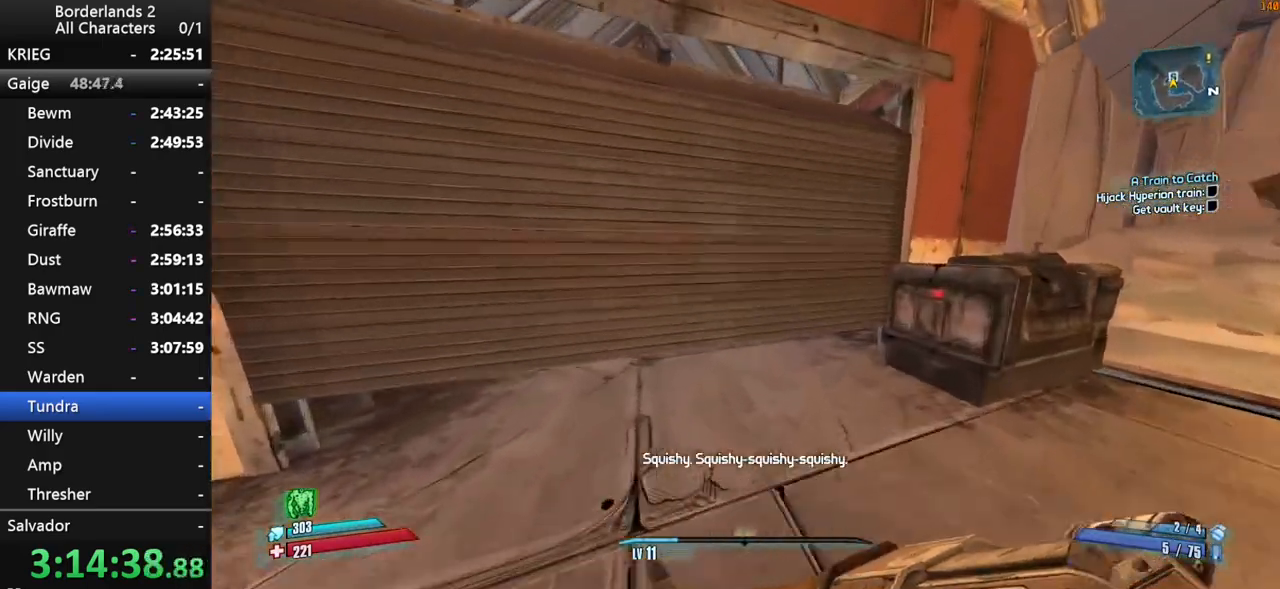
{"keys": ["d", "w"], "mouse": [], "mouse_move": "left", "events": []}
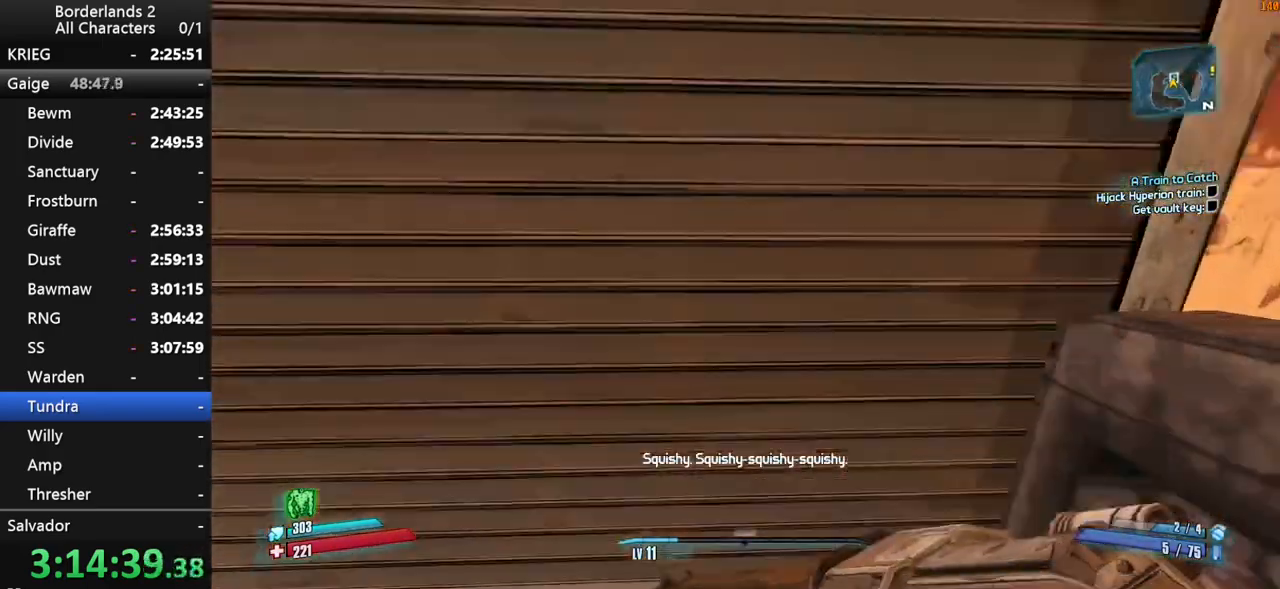
{"keys": [], "mouse": [], "mouse_move": "still", "events": [[34, "d", "up"], [84, "w", "up"]]}
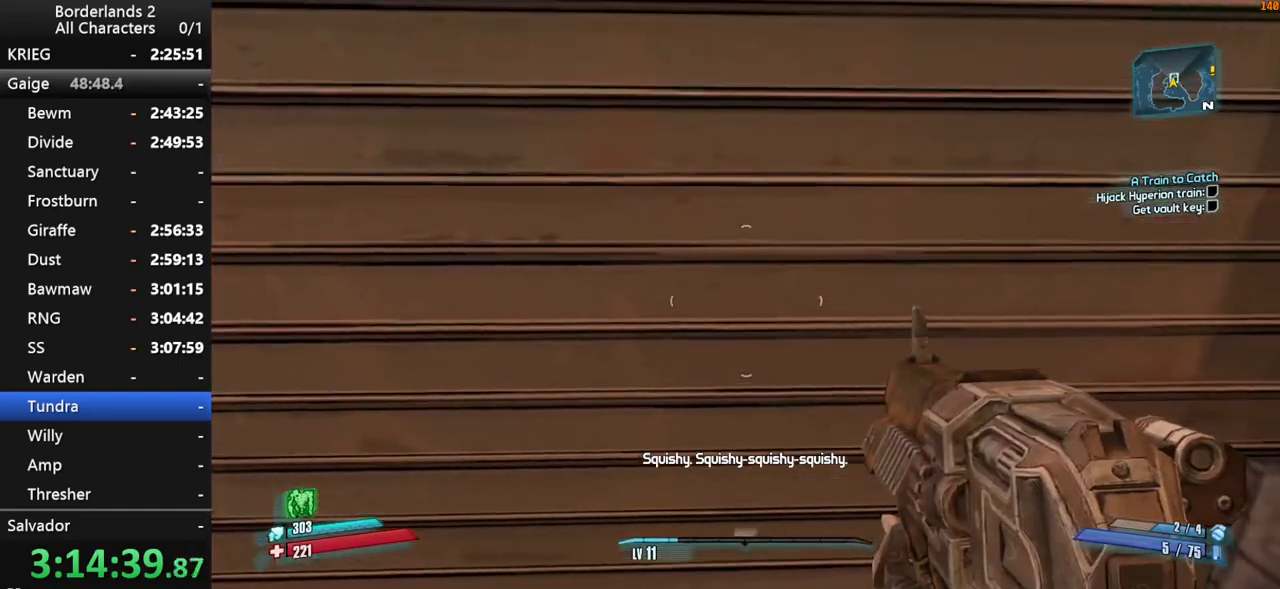
{"keys": [], "mouse": [], "mouse_move": "still", "events": []}
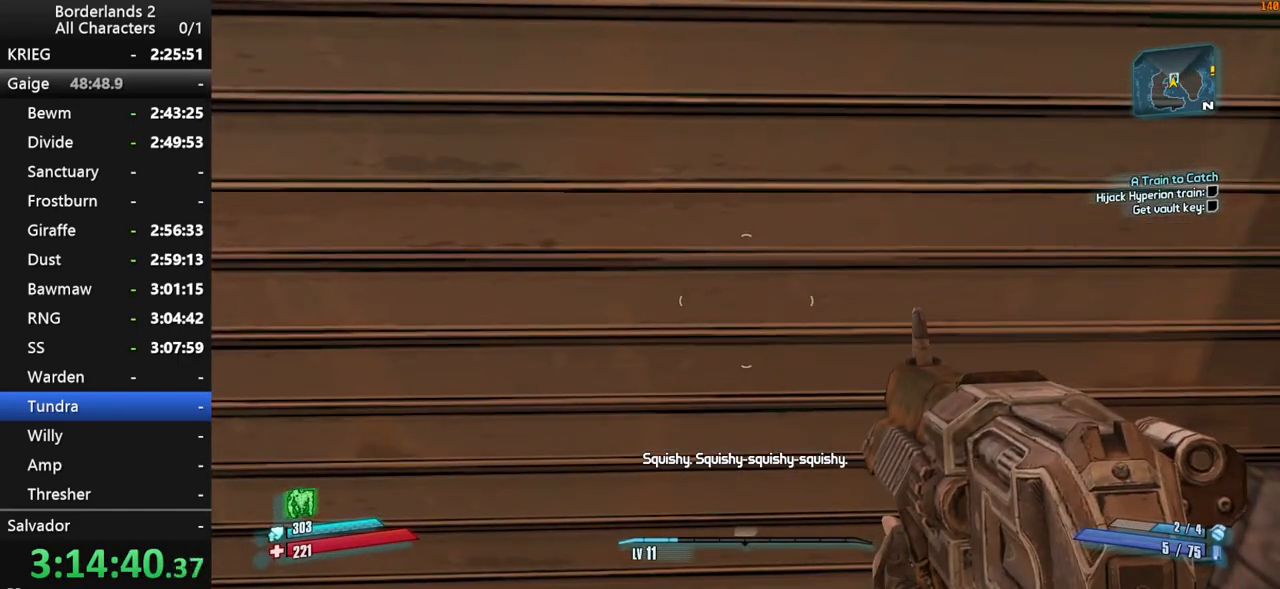
{"keys": [], "mouse": [], "mouse_move": "still", "events": []}
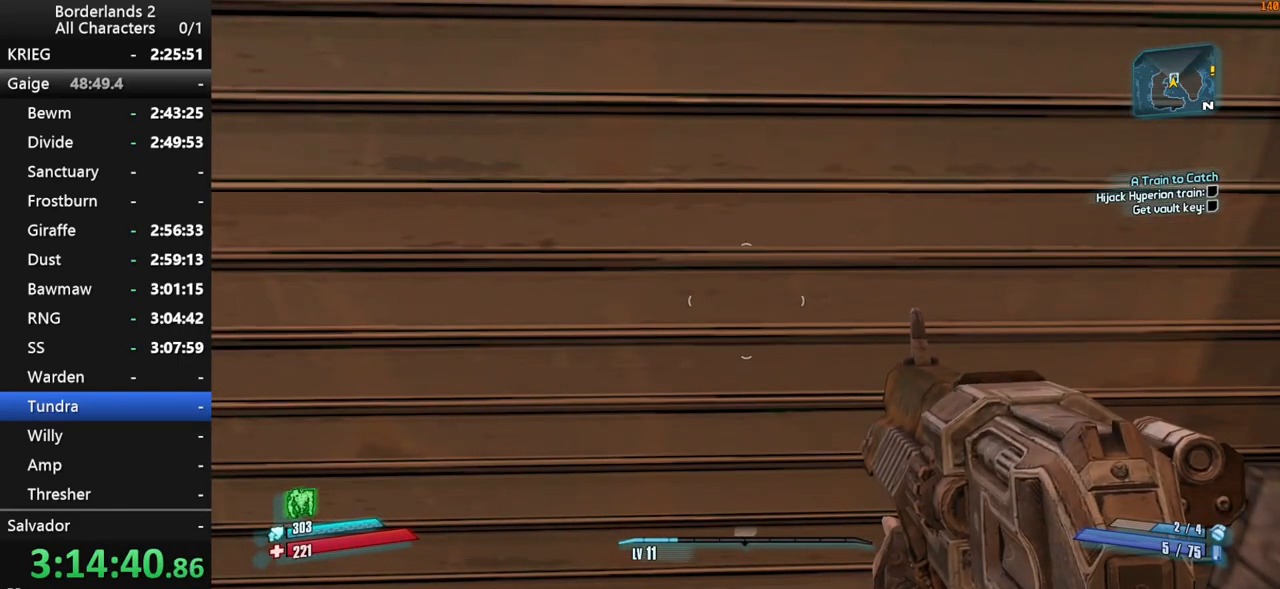
{"keys": [], "mouse": [], "mouse_move": "still", "events": []}
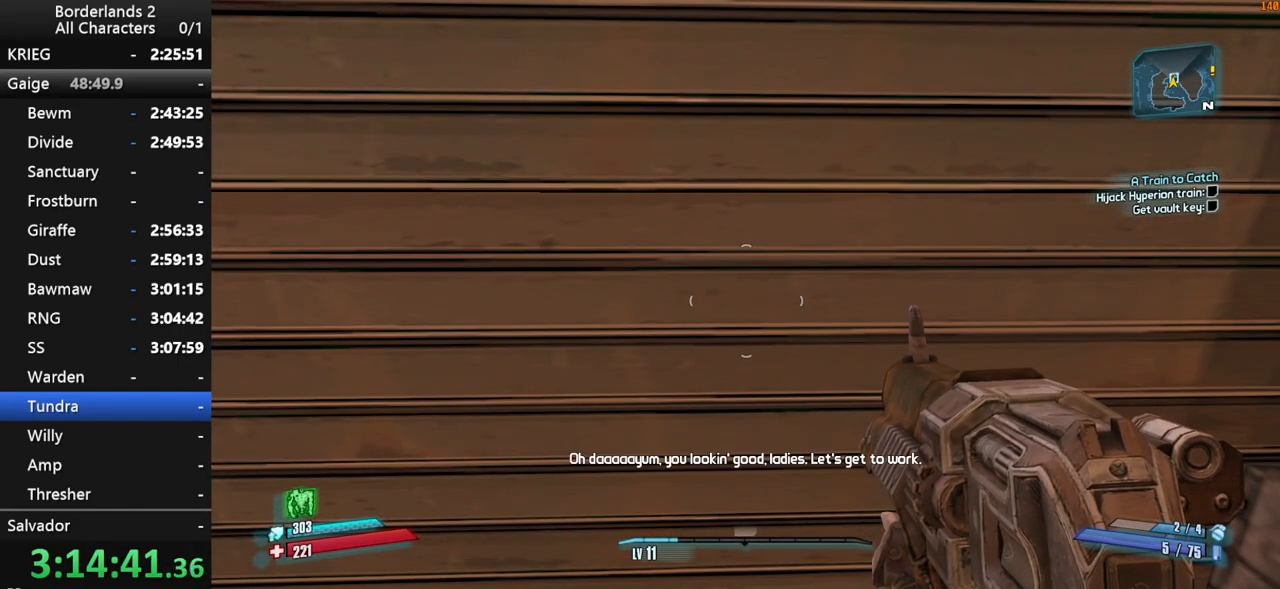
{"keys": [], "mouse": [], "mouse_move": "still", "events": []}
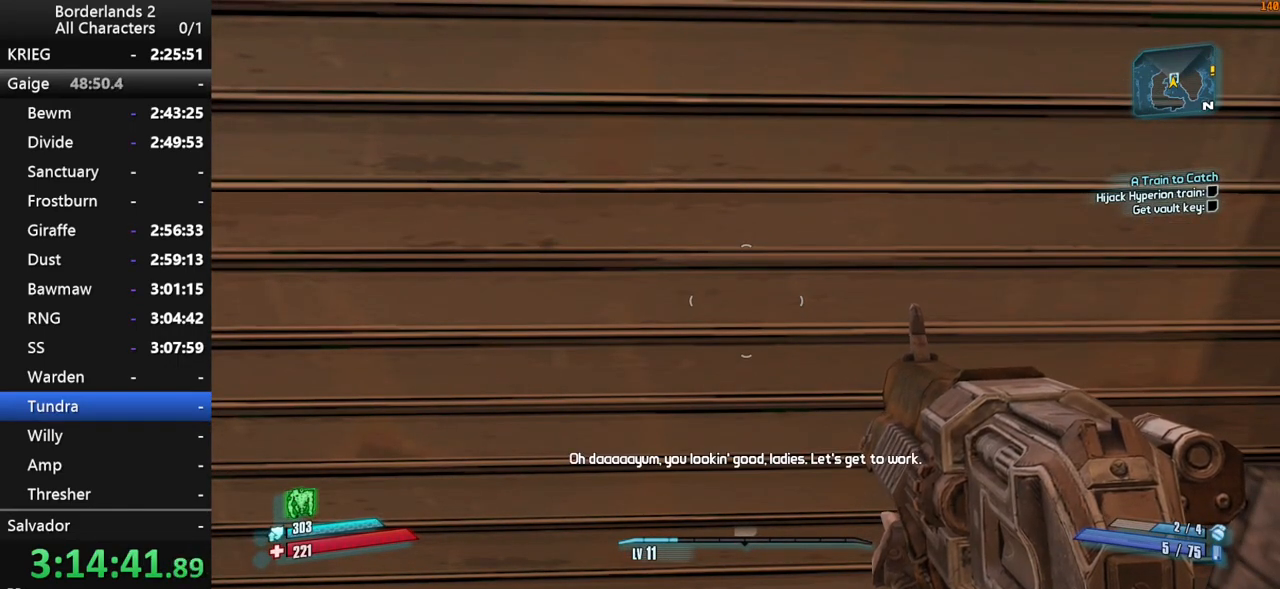
{"keys": [], "mouse": [], "mouse_move": "still", "events": []}
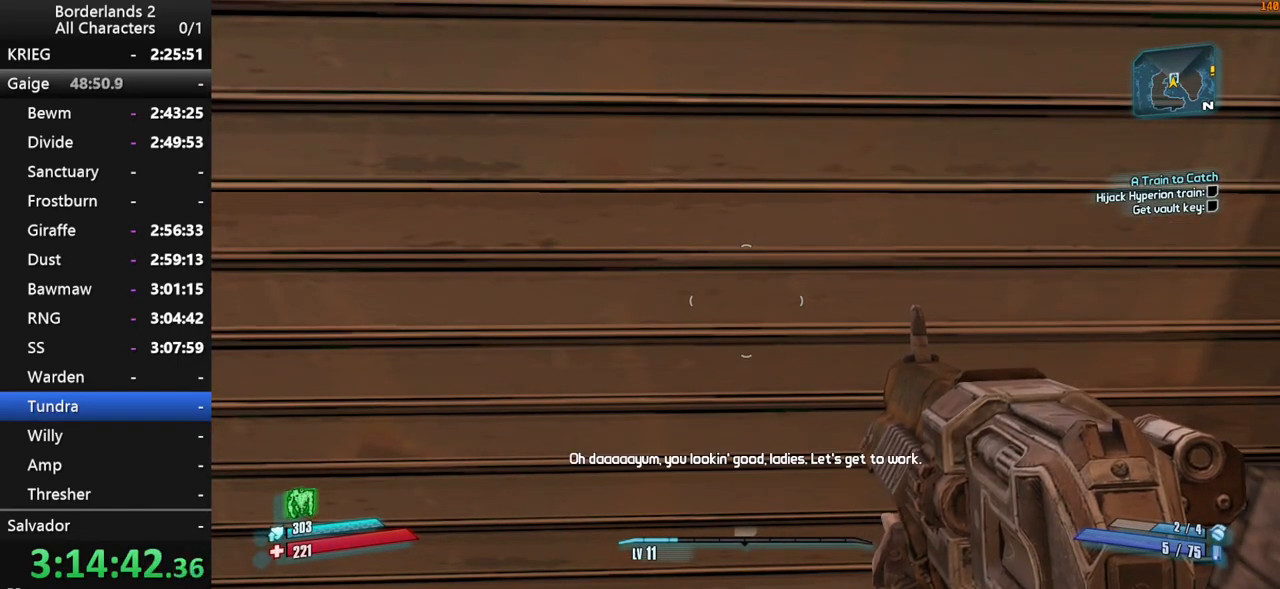
{"keys": [], "mouse": [], "mouse_move": "still", "events": []}
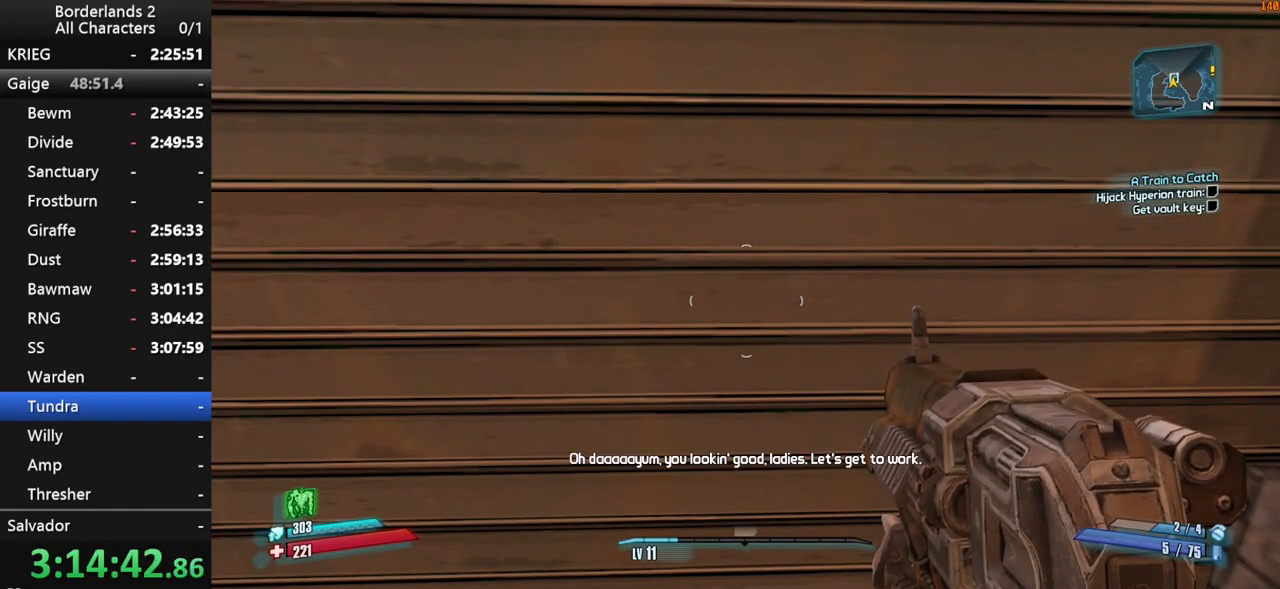
{"keys": ["w"], "mouse": [], "mouse_move": "still", "events": [[467, "w", "down"]]}
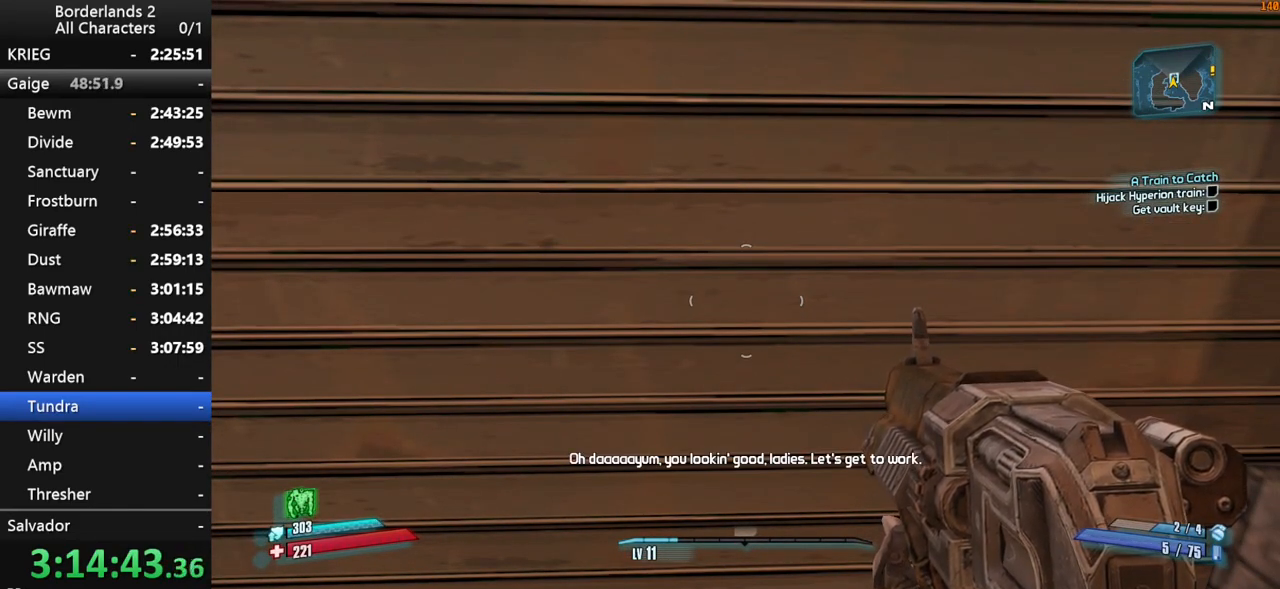
{"keys": ["w"], "mouse": [], "mouse_move": "still", "events": [[50, "d", "down"], [384, "d", "up"]]}
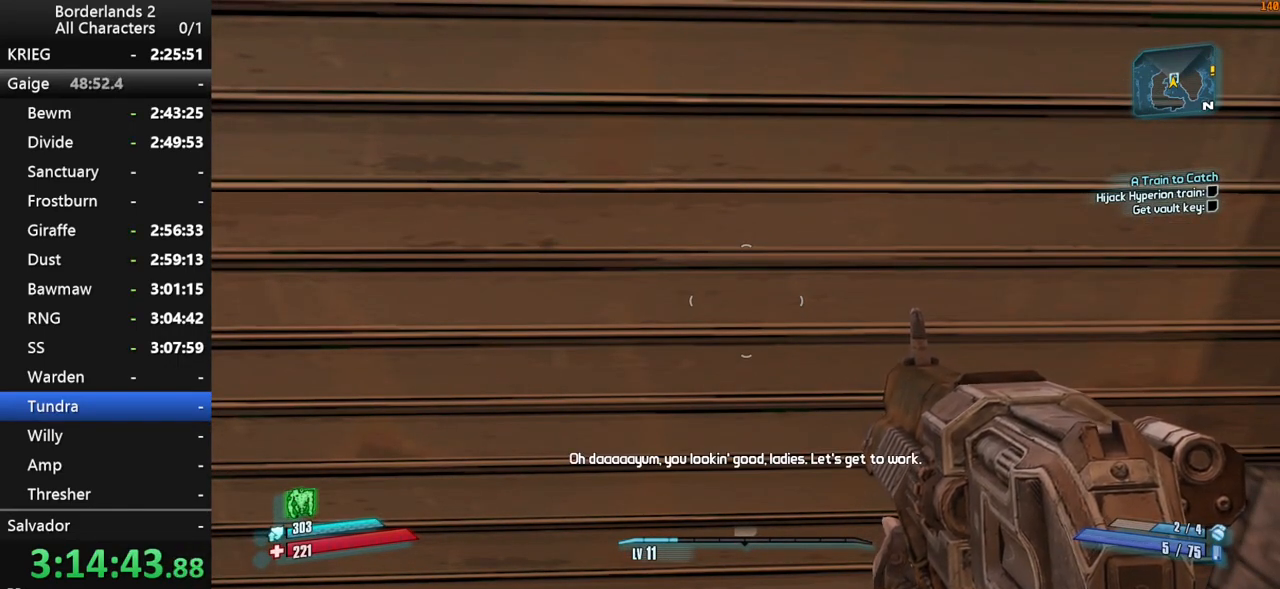
{"keys": ["w"], "mouse": [], "mouse_move": "still", "events": []}
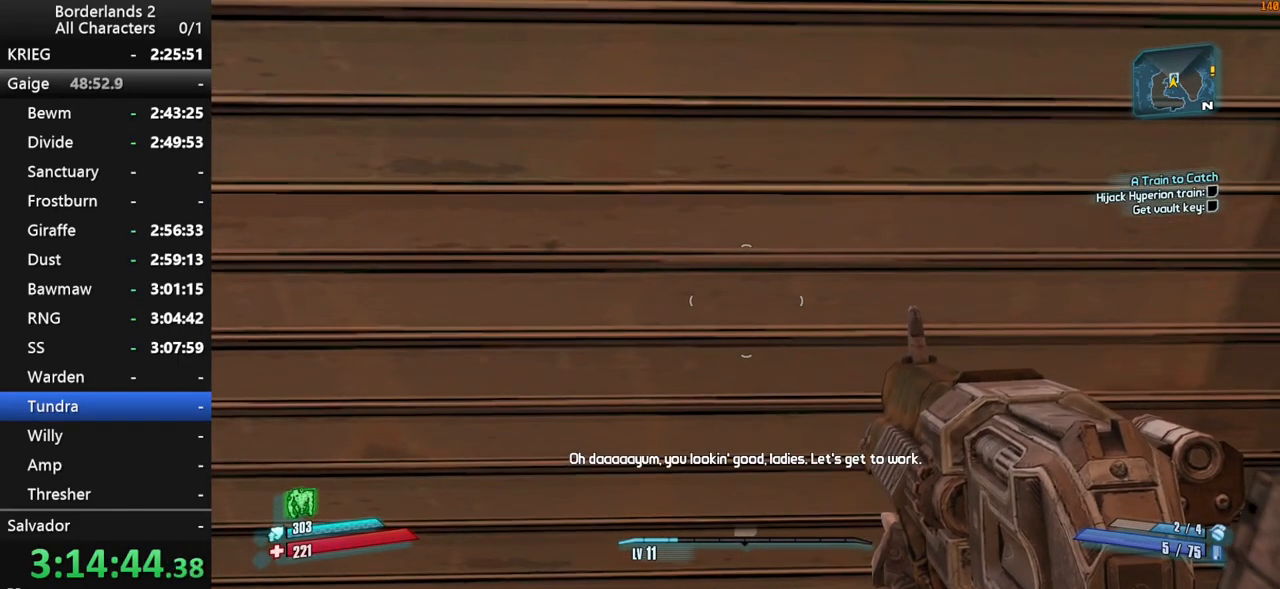
{"keys": ["w"], "mouse": [], "mouse_move": "still", "events": []}
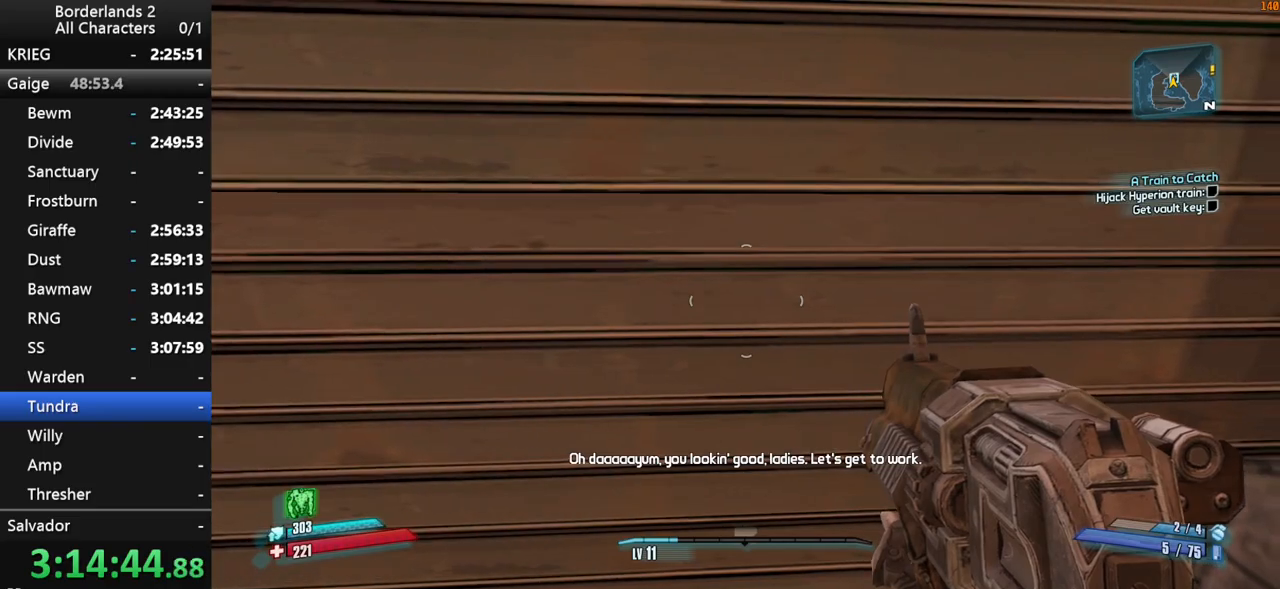
{"keys": [], "mouse": [], "mouse_move": "still", "events": [[200, "w", "up"]]}